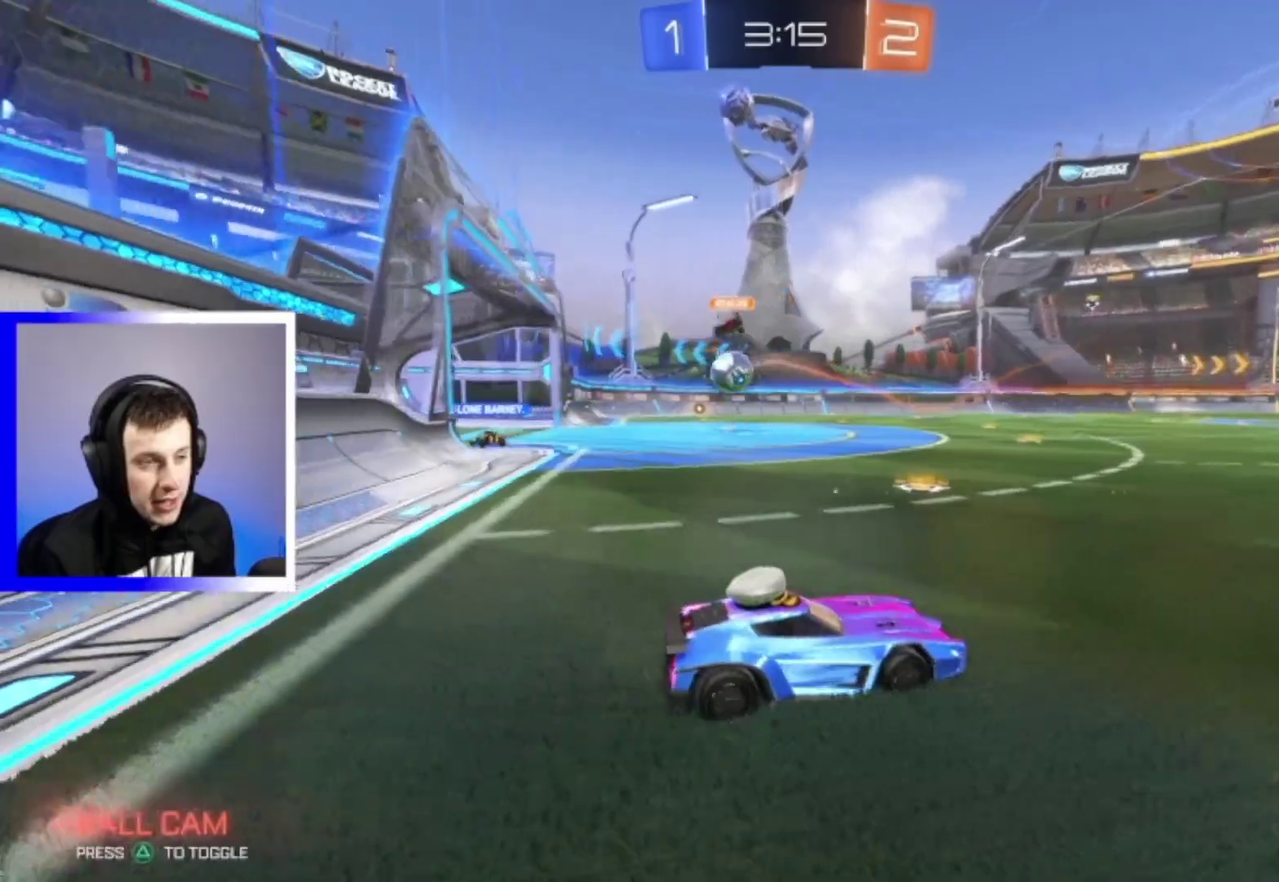
Gameplay with a controller (PlayStation layout); each line is a JSON object with the inputs held at the frame after it (dt_ms = milliseconds from this image to that frame). "events" lists button and stick changes between this image and that frame as [ms after this image, input, new state], when the widget could be followed in between. This overlay highlights the sticks when they move; stick clicks (L3) are not distinguishable.
{"dt_ms": 500, "buttons": ["R2"], "left_stick": "left", "right_stick": "center", "events": [[133, "left_stick", "left"]]}
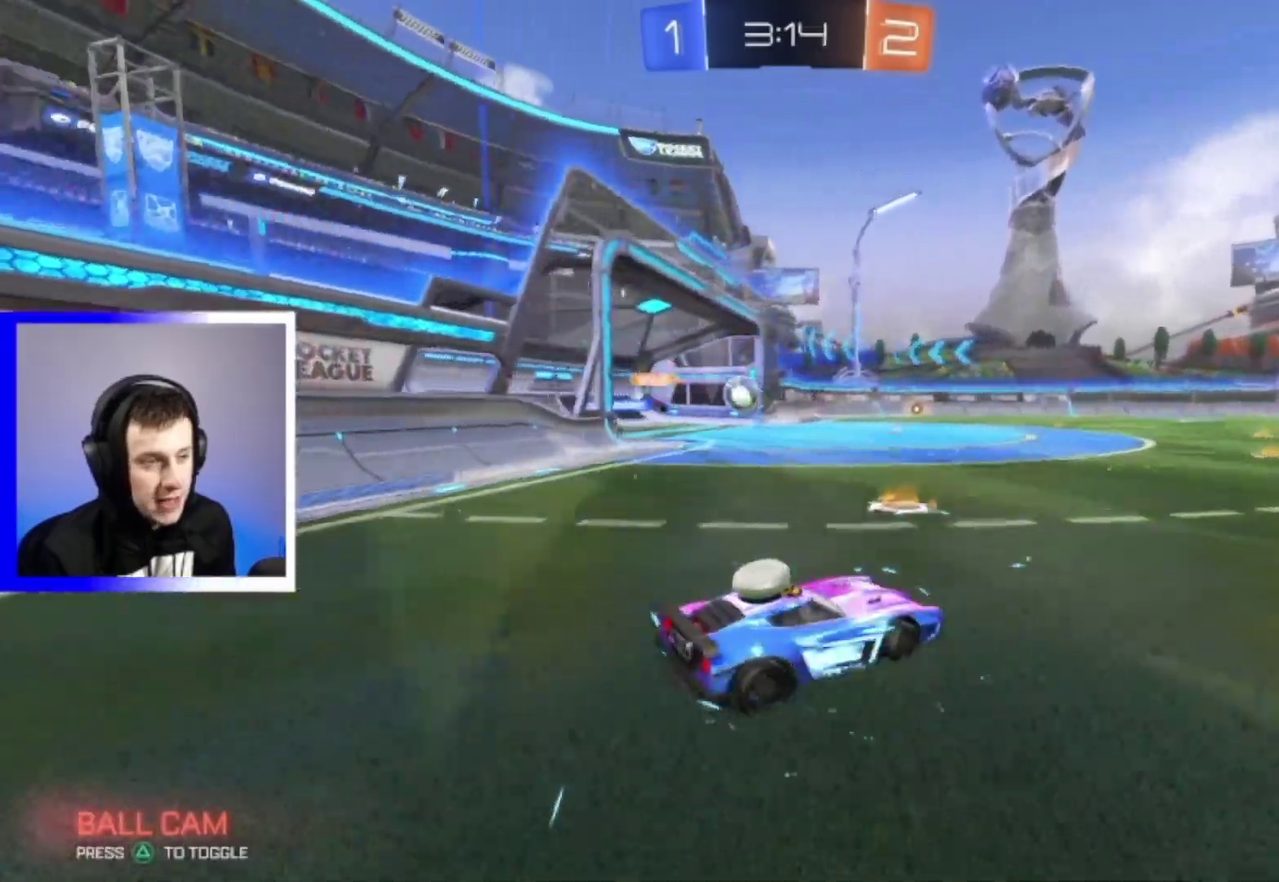
{"dt_ms": 400, "buttons": ["R2"], "left_stick": "left", "right_stick": "center", "events": []}
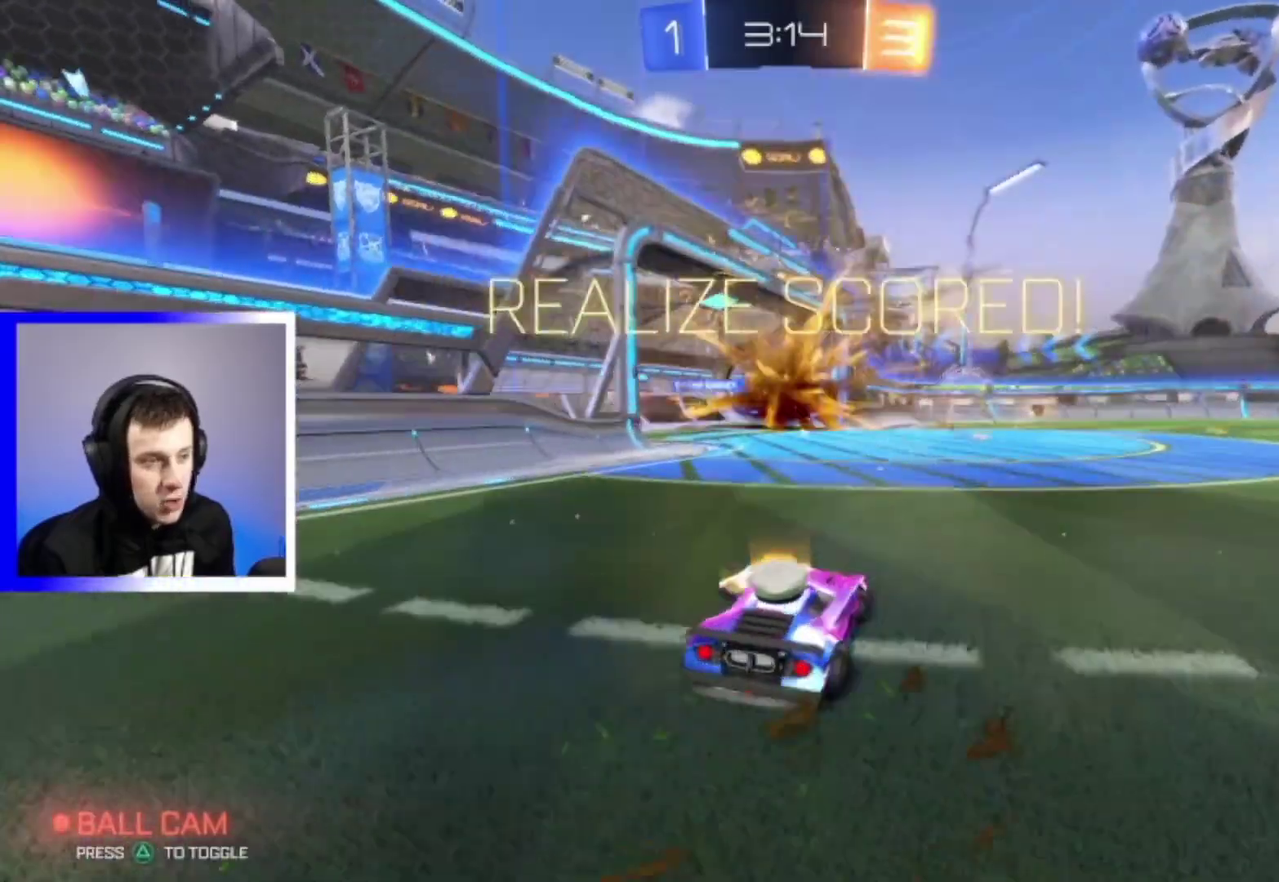
{"dt_ms": 800, "buttons": ["TRIANGLE", "R2"], "left_stick": "down", "right_stick": "center", "events": [[17, "left_stick", "center"], [233, "left_stick", "down-right"], [267, "CROSS", "down"], [367, "CROSS", "up"], [433, "CROSS", "down"], [500, "CROSS", "up"], [567, "CROSS", "down"], [633, "left_stick", "down"], [650, "CROSS", "up"], [650, "TRIANGLE", "down"]]}
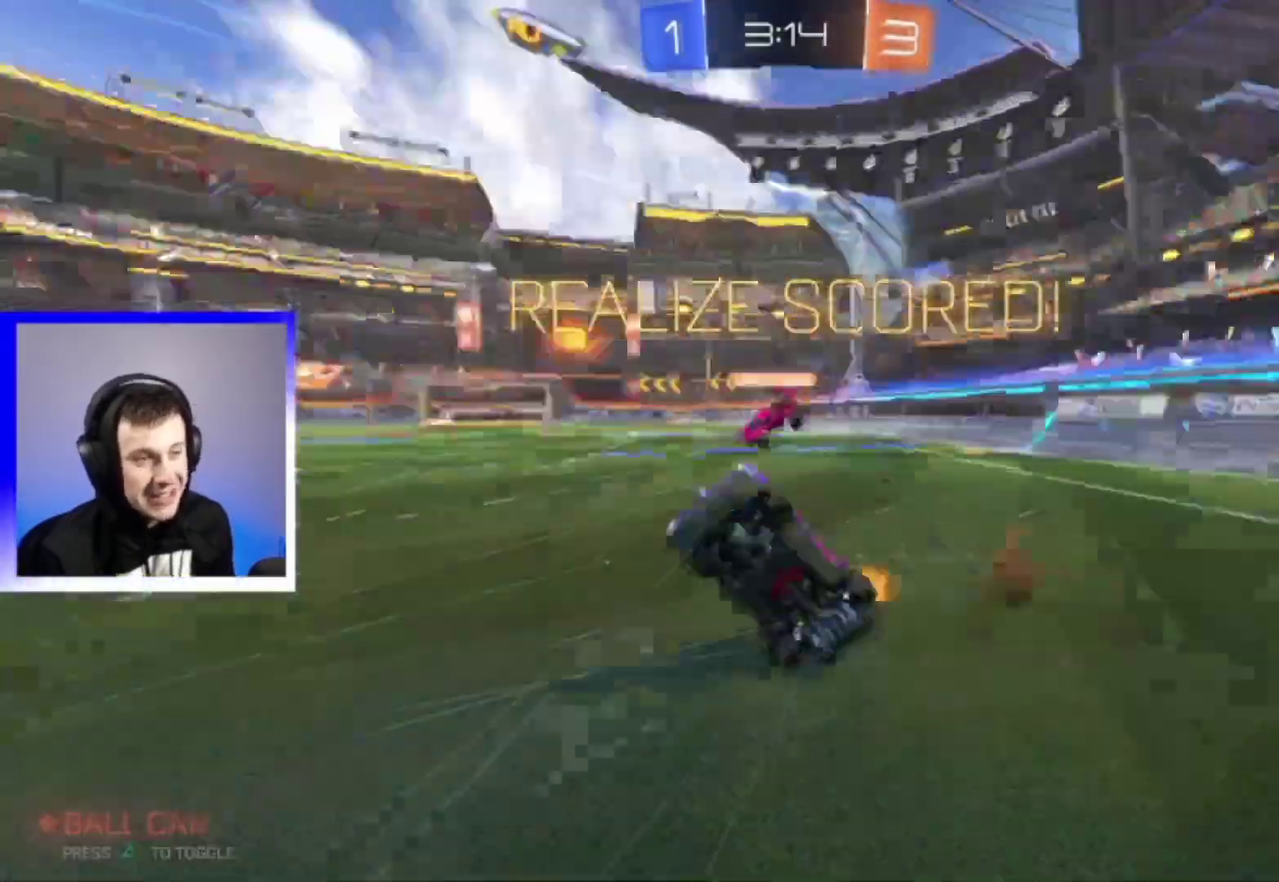
{"dt_ms": 300, "buttons": ["R2"], "left_stick": "up", "right_stick": "center", "events": [[200, "left_stick", "up"], [217, "TRIANGLE", "up"]]}
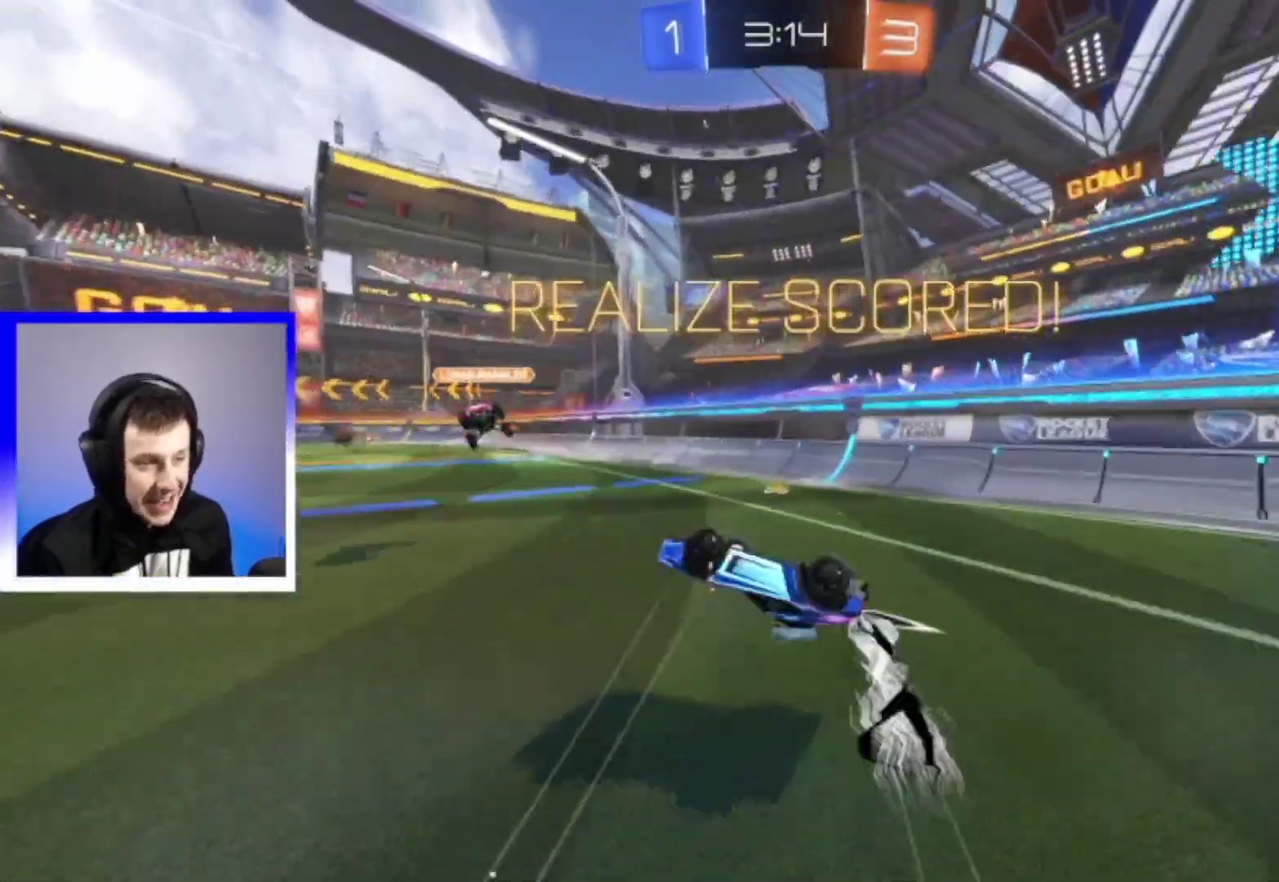
{"dt_ms": 500, "buttons": ["R2"], "left_stick": "up-right", "right_stick": "center", "events": [[500, "left_stick", "up-right"]]}
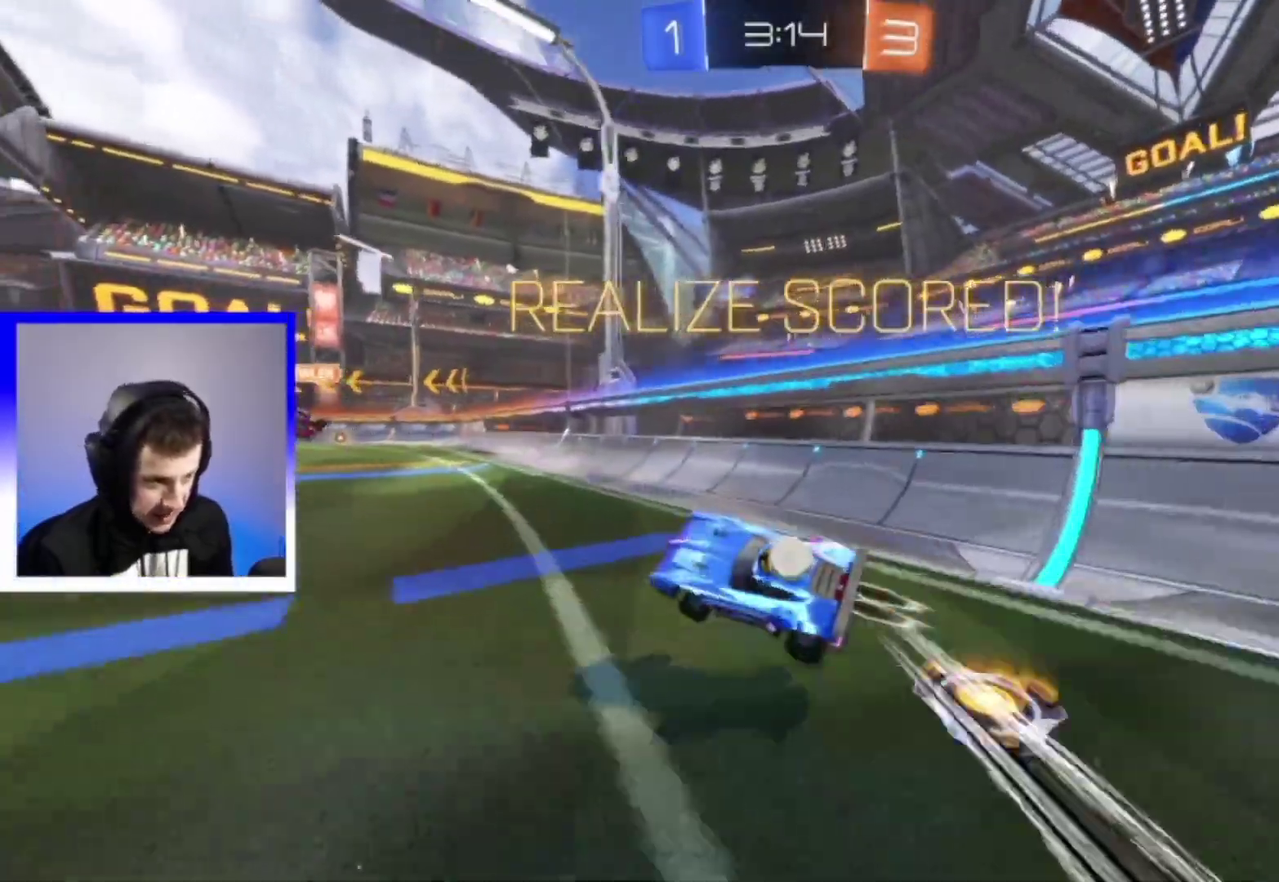
{"dt_ms": 500, "buttons": ["R2"], "left_stick": "left", "right_stick": "center", "events": [[217, "left_stick", "center"], [317, "left_stick", "left"]]}
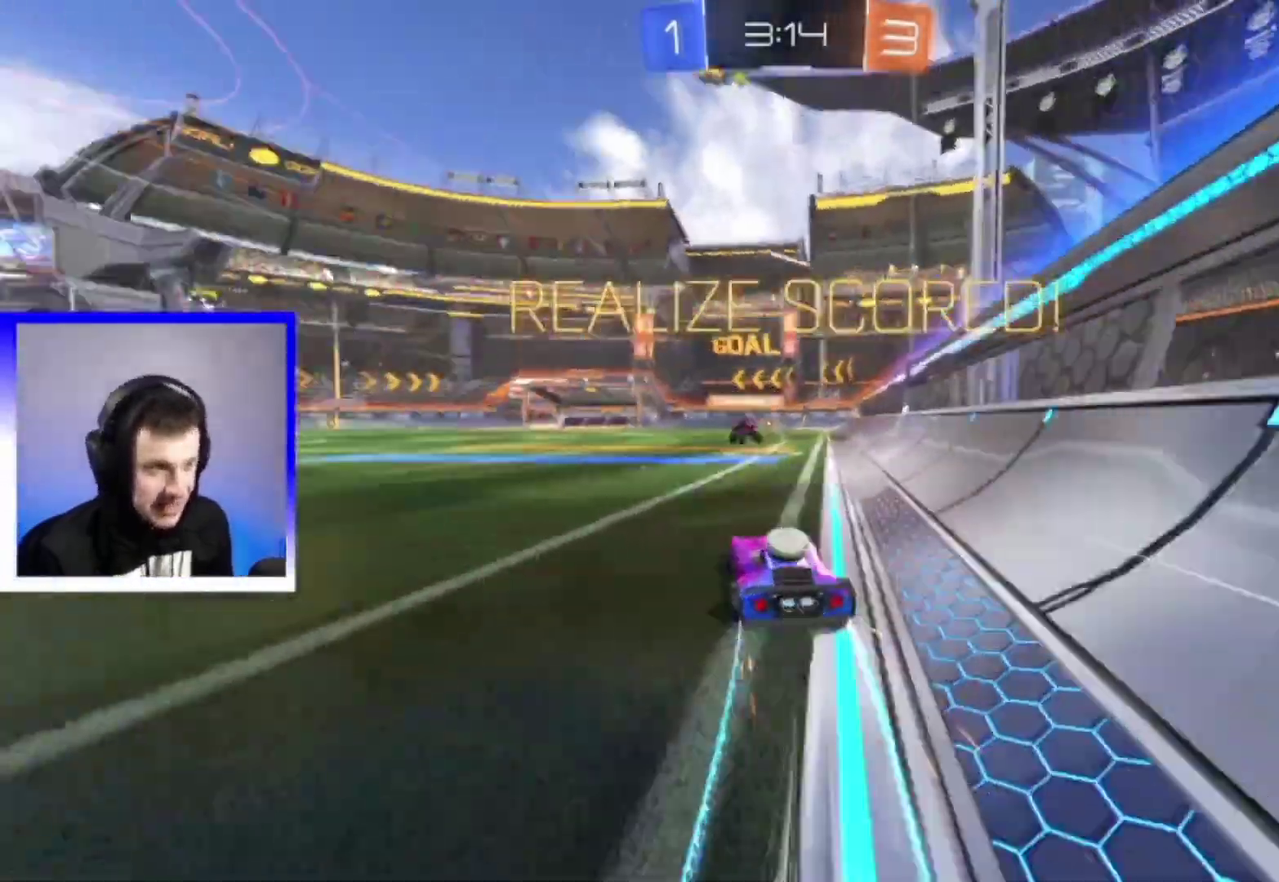
{"dt_ms": 400, "buttons": ["R2"], "left_stick": "center", "right_stick": "center", "events": [[383, "left_stick", "center"]]}
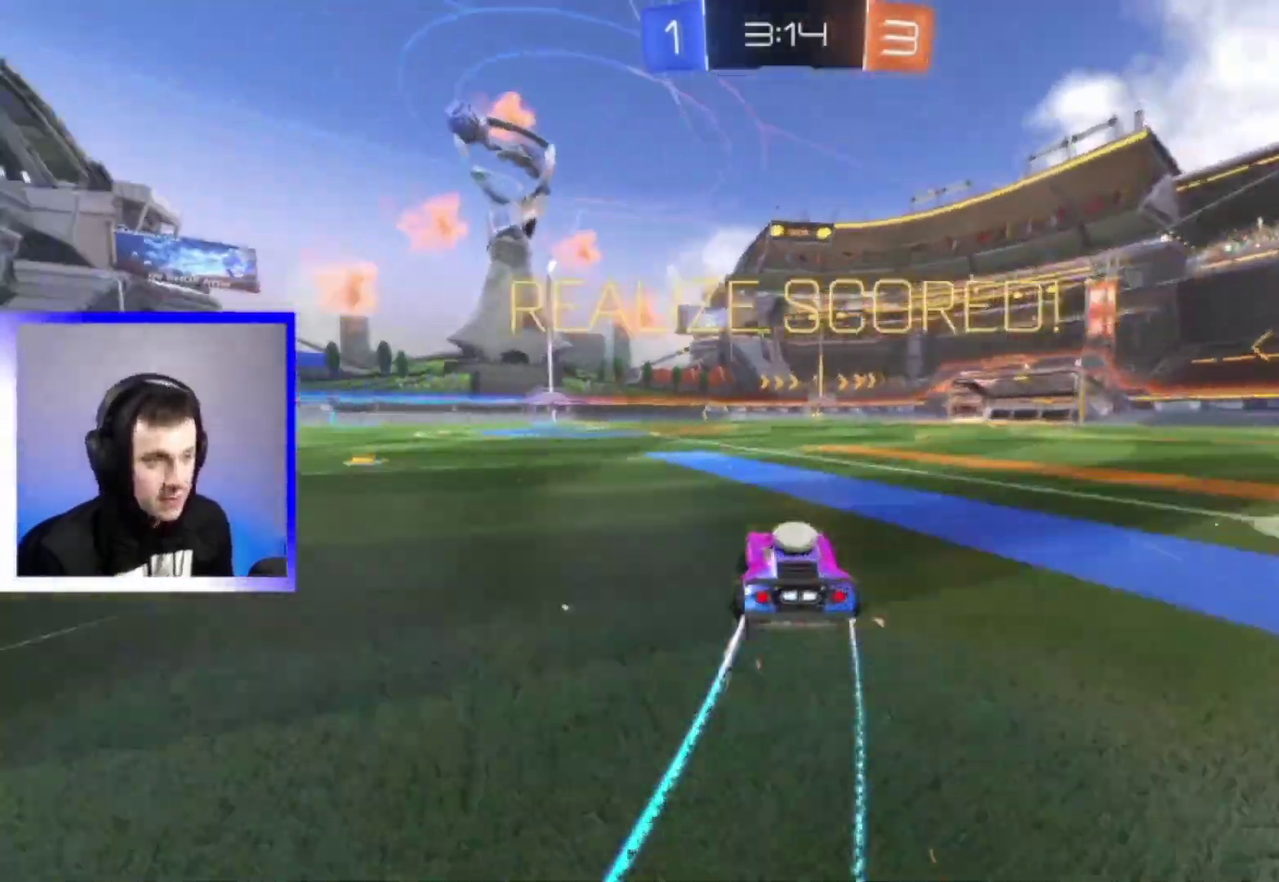
{"dt_ms": 600, "buttons": ["R2"], "left_stick": "left", "right_stick": "center", "events": [[67, "CROSS", "down"], [133, "left_stick", "up-left"], [183, "CROSS", "up"], [250, "CROSS", "down"], [317, "left_stick", "left"], [383, "CROSS", "up"]]}
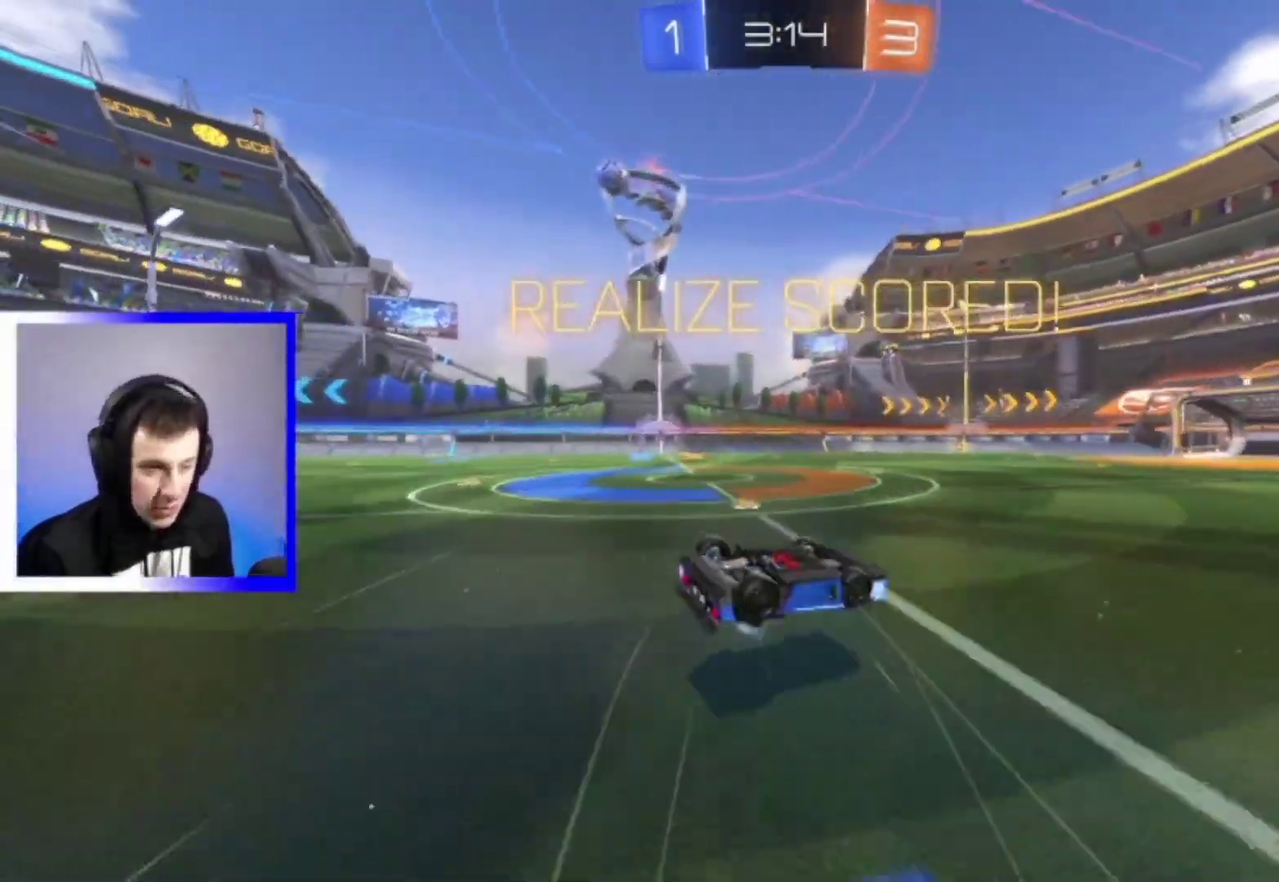
{"dt_ms": 300, "buttons": [], "left_stick": "center", "right_stick": "center", "events": [[67, "R2", "up"], [217, "left_stick", "center"]]}
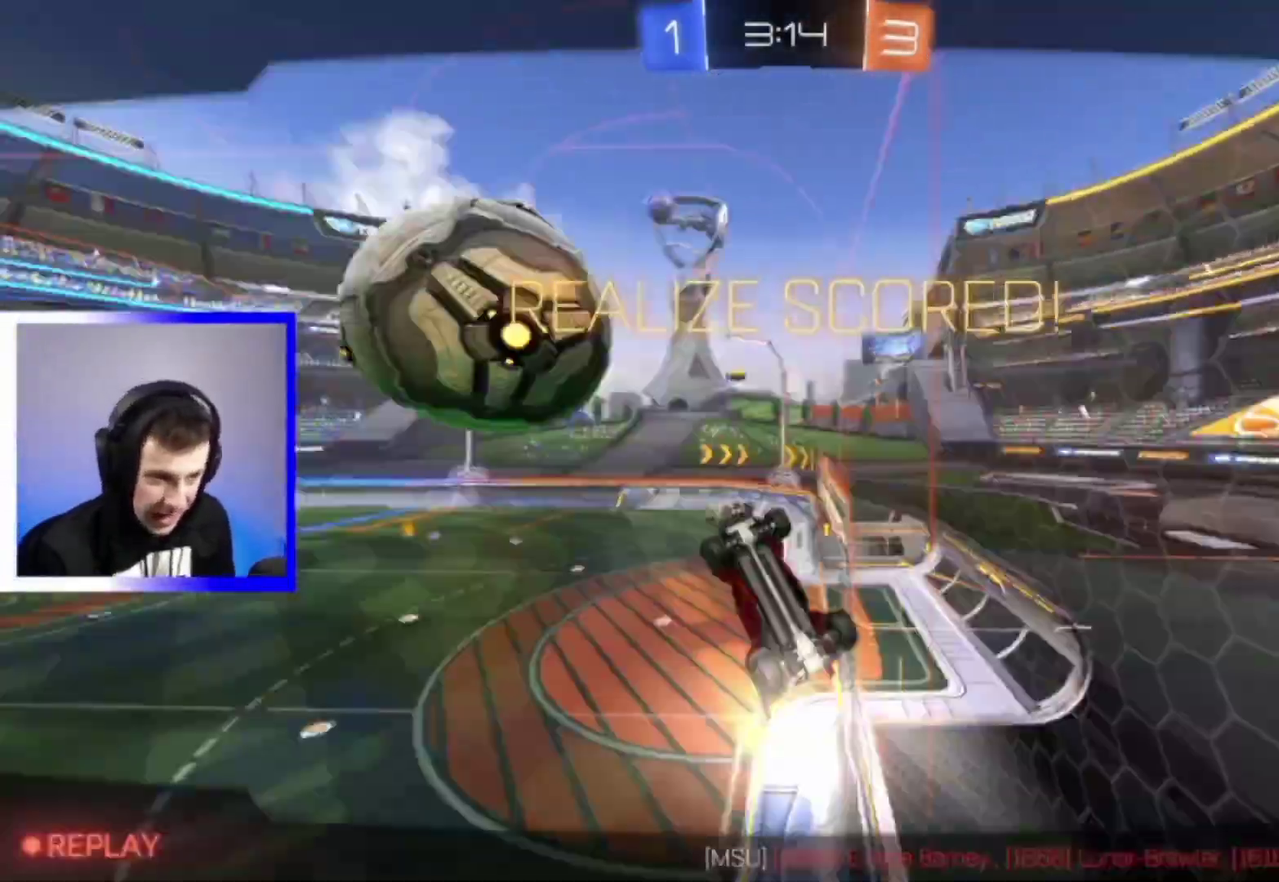
{"dt_ms": 800, "buttons": [], "left_stick": "center", "right_stick": "center", "events": [[117, "R1", "down"], [200, "R1", "up"], [250, "left_stick", "down-left"], [433, "left_stick", "center"]]}
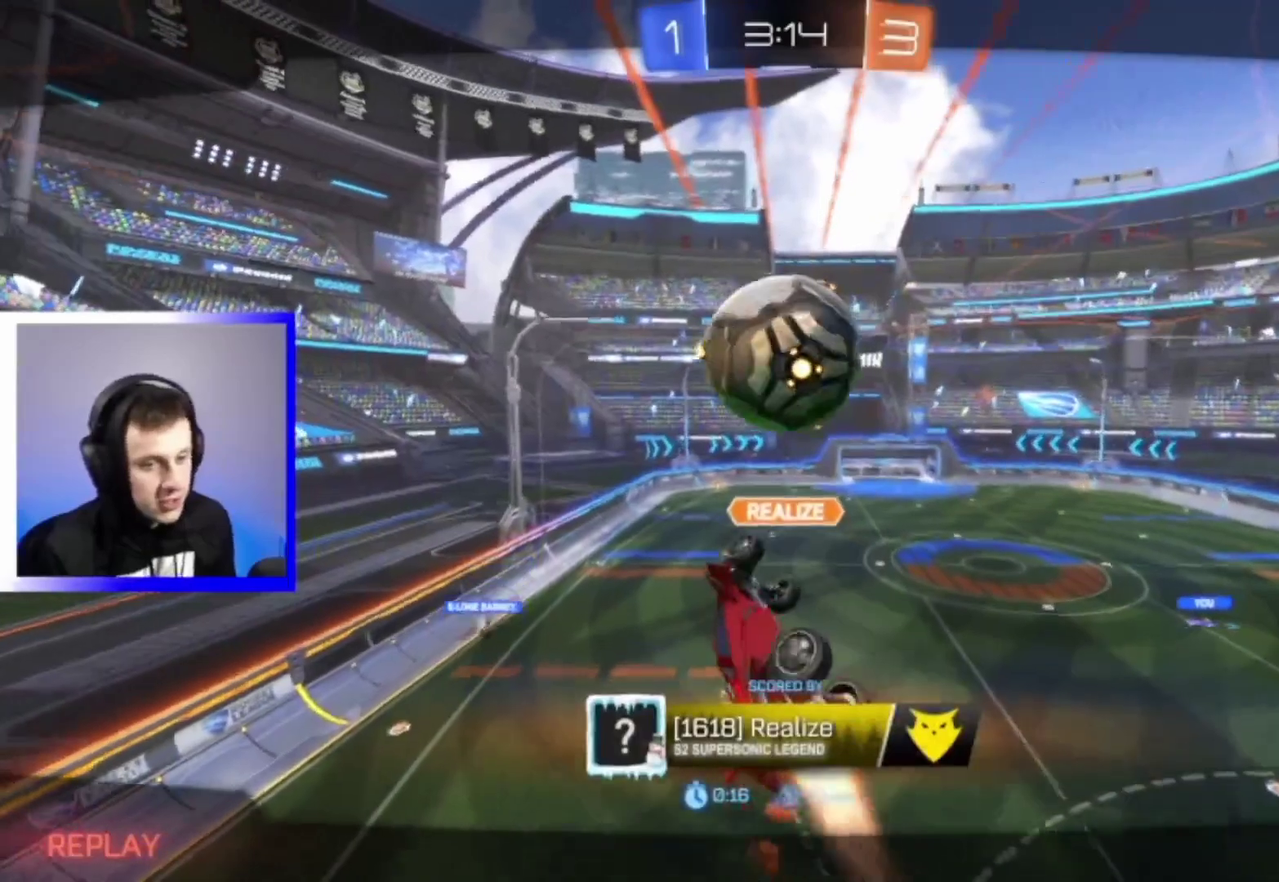
{"dt_ms": 400, "buttons": [], "left_stick": "center", "right_stick": "center", "events": []}
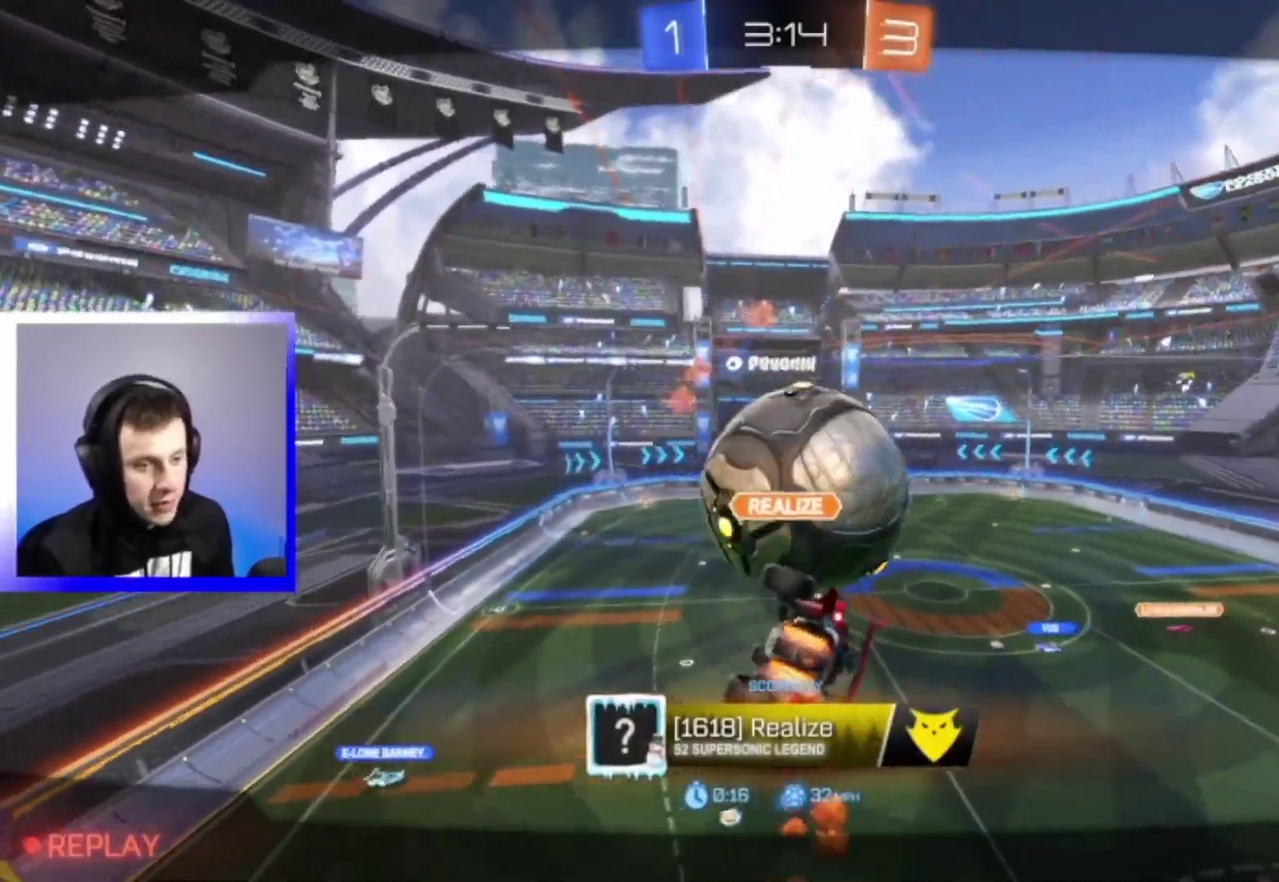
{"dt_ms": 400, "buttons": [], "left_stick": "center", "right_stick": "center", "events": []}
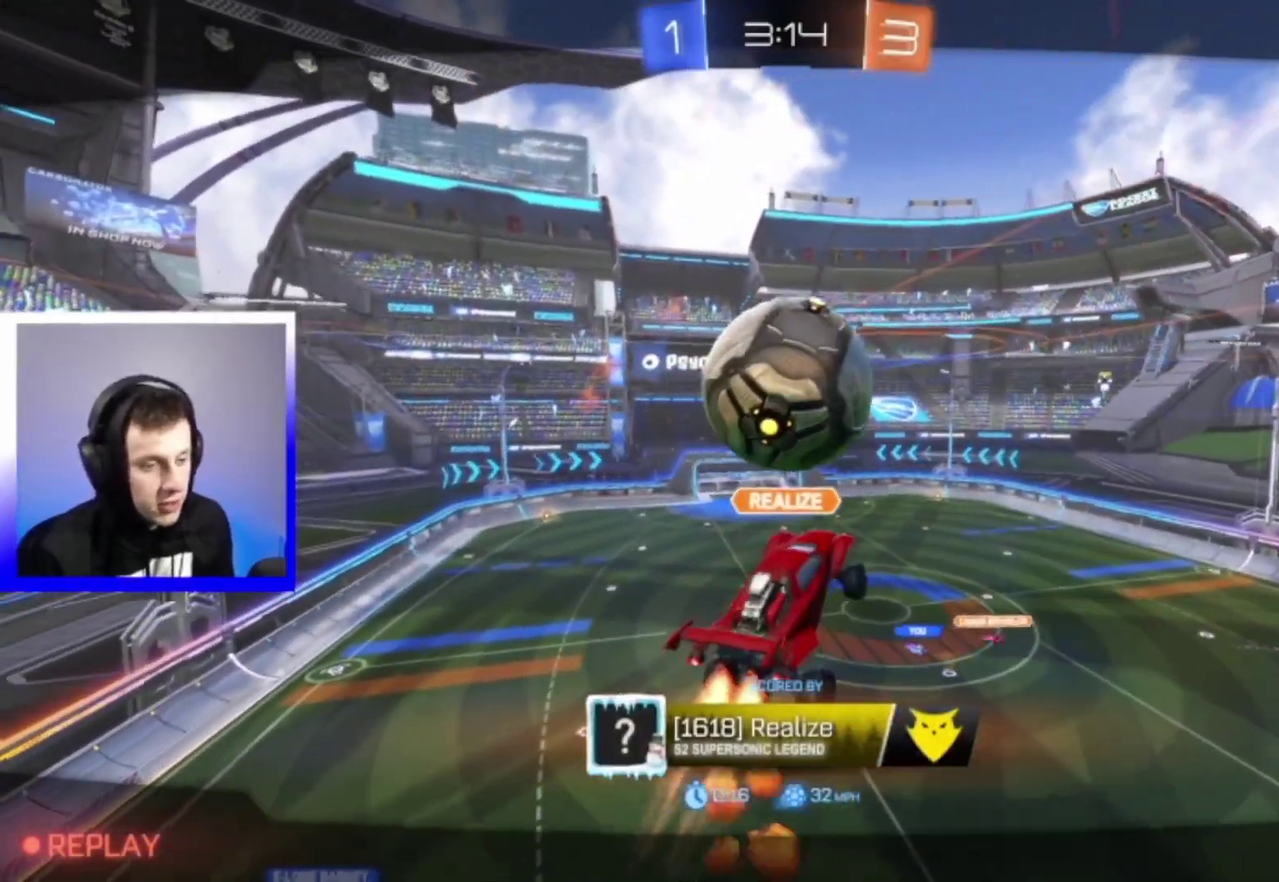
{"dt_ms": 600, "buttons": [], "left_stick": "center", "right_stick": "center", "events": [[83, "CROSS", "down"], [183, "CROSS", "up"]]}
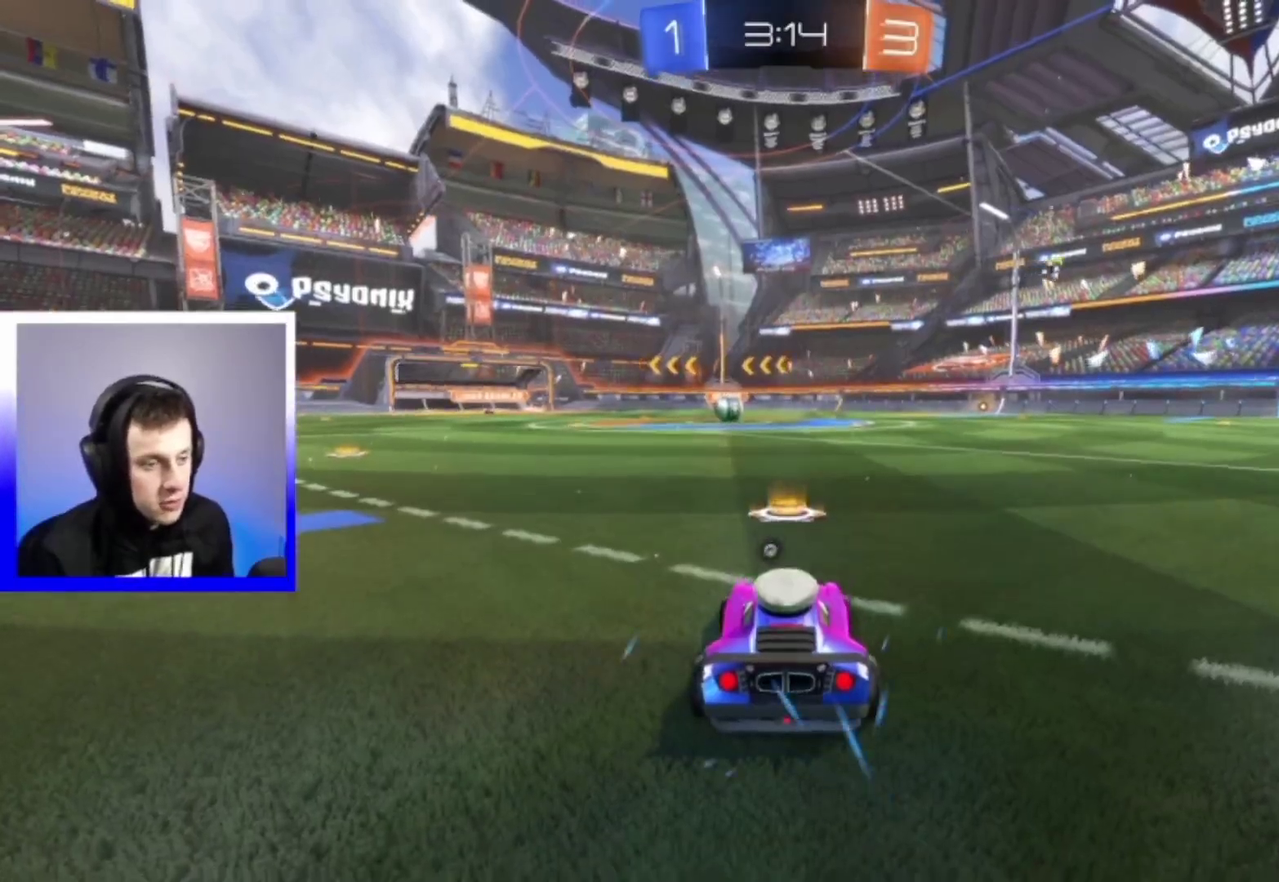
{"dt_ms": 500, "buttons": ["R2"], "left_stick": "center", "right_stick": "center", "events": [[17, "TRIANGLE", "down"], [133, "TRIANGLE", "up"], [467, "R2", "down"]]}
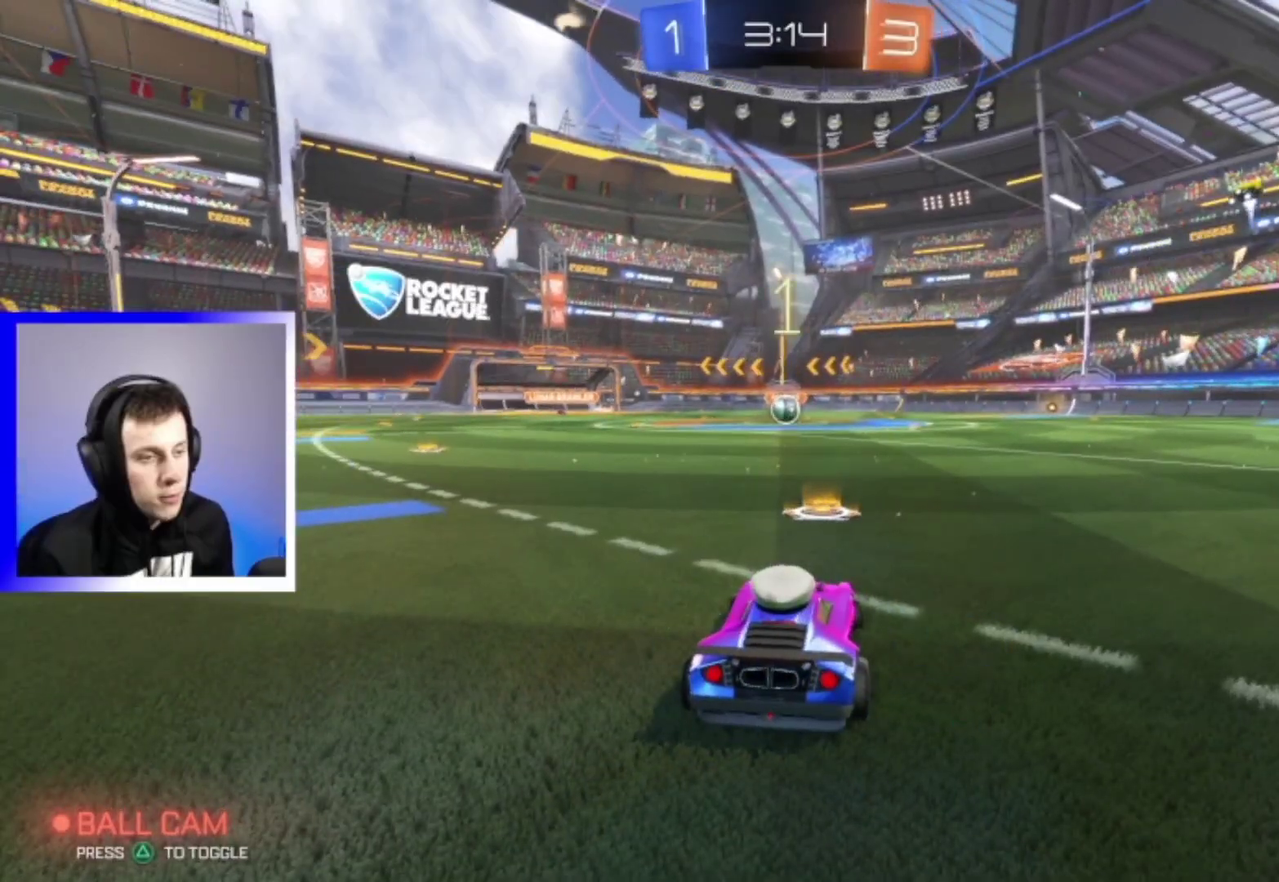
{"dt_ms": 500, "buttons": ["R2"], "left_stick": "center", "right_stick": "center", "events": []}
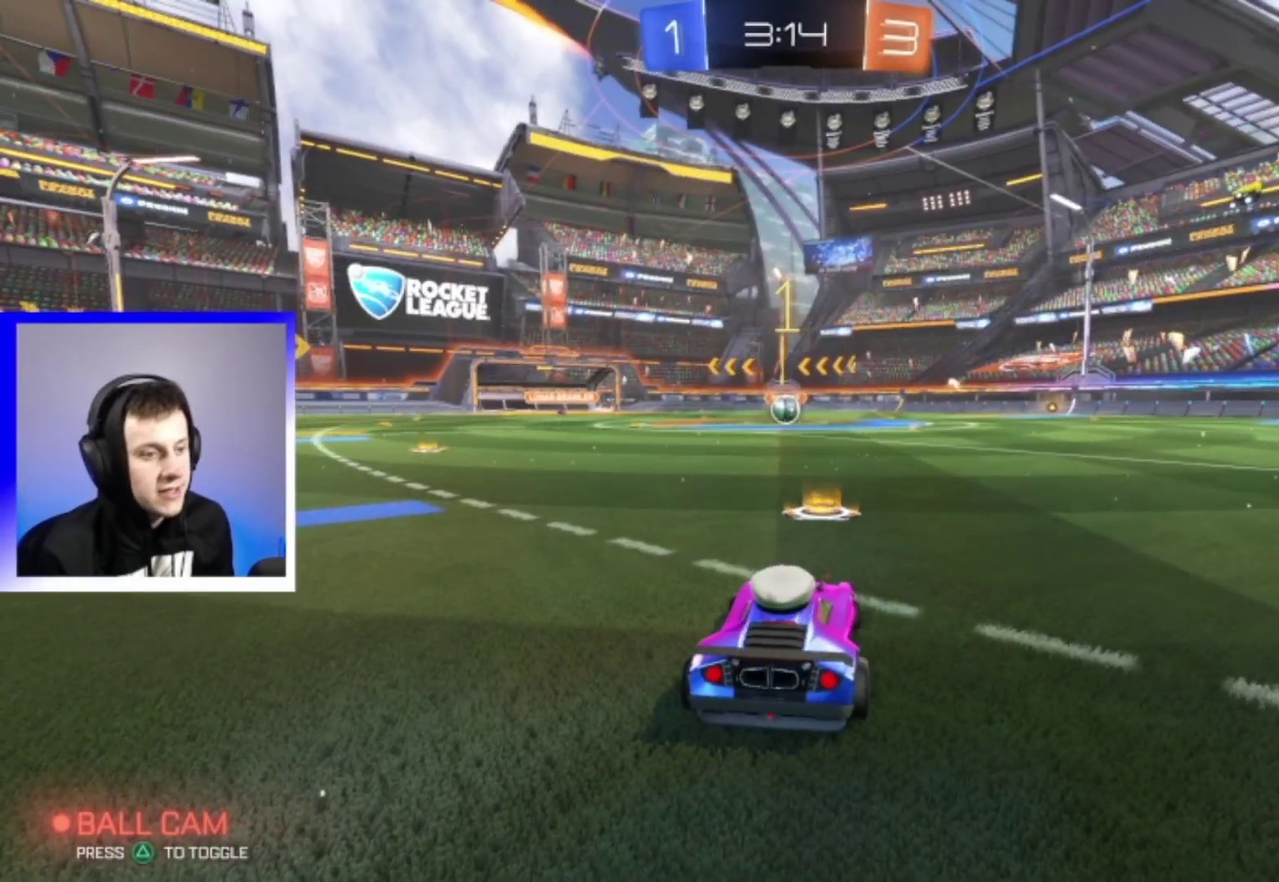
{"dt_ms": 500, "buttons": ["CROSS", "R2"], "left_stick": "center", "right_stick": "center", "events": [[250, "left_stick", "down-right"], [350, "left_stick", "center"], [500, "CROSS", "down"]]}
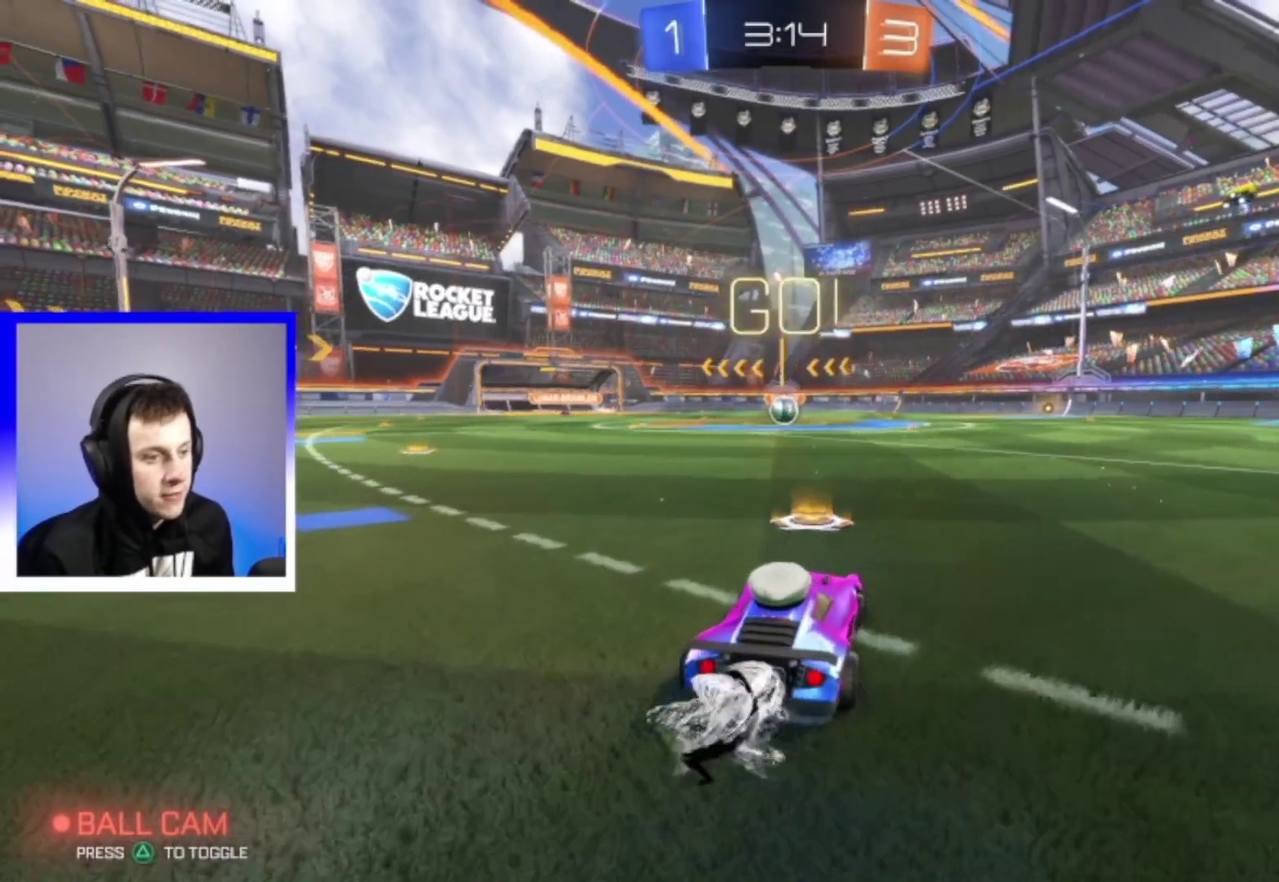
{"dt_ms": 400, "buttons": ["CROSS", "R2"], "left_stick": "down", "right_stick": "center", "events": [[83, "left_stick", "up-left"], [100, "CROSS", "up"], [167, "CROSS", "down"], [250, "left_stick", "down"]]}
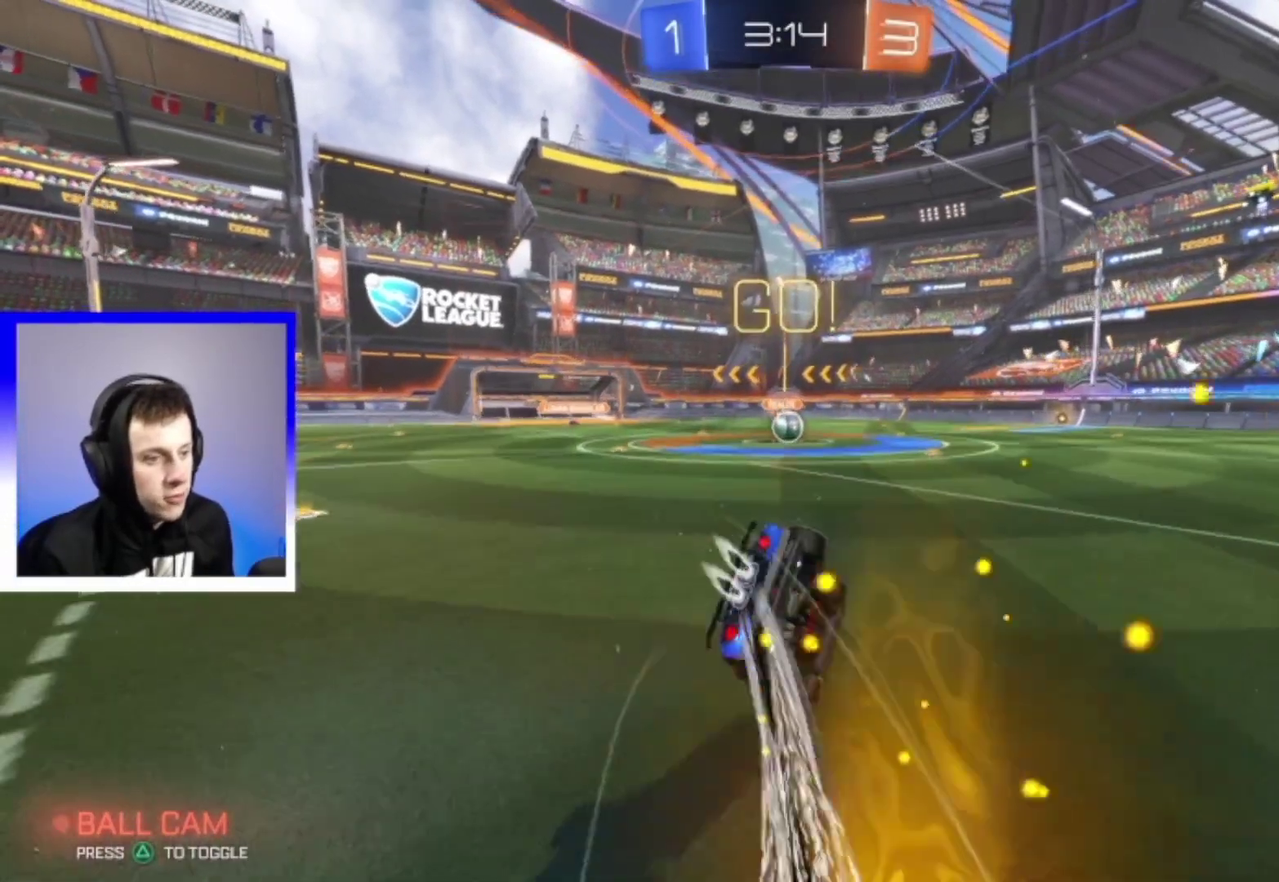
{"dt_ms": 800, "buttons": ["R2"], "left_stick": "down-right", "right_stick": "center", "events": [[167, "left_stick", "down-left"], [683, "left_stick", "down"], [750, "left_stick", "down-right"], [800, "CROSS", "up"]]}
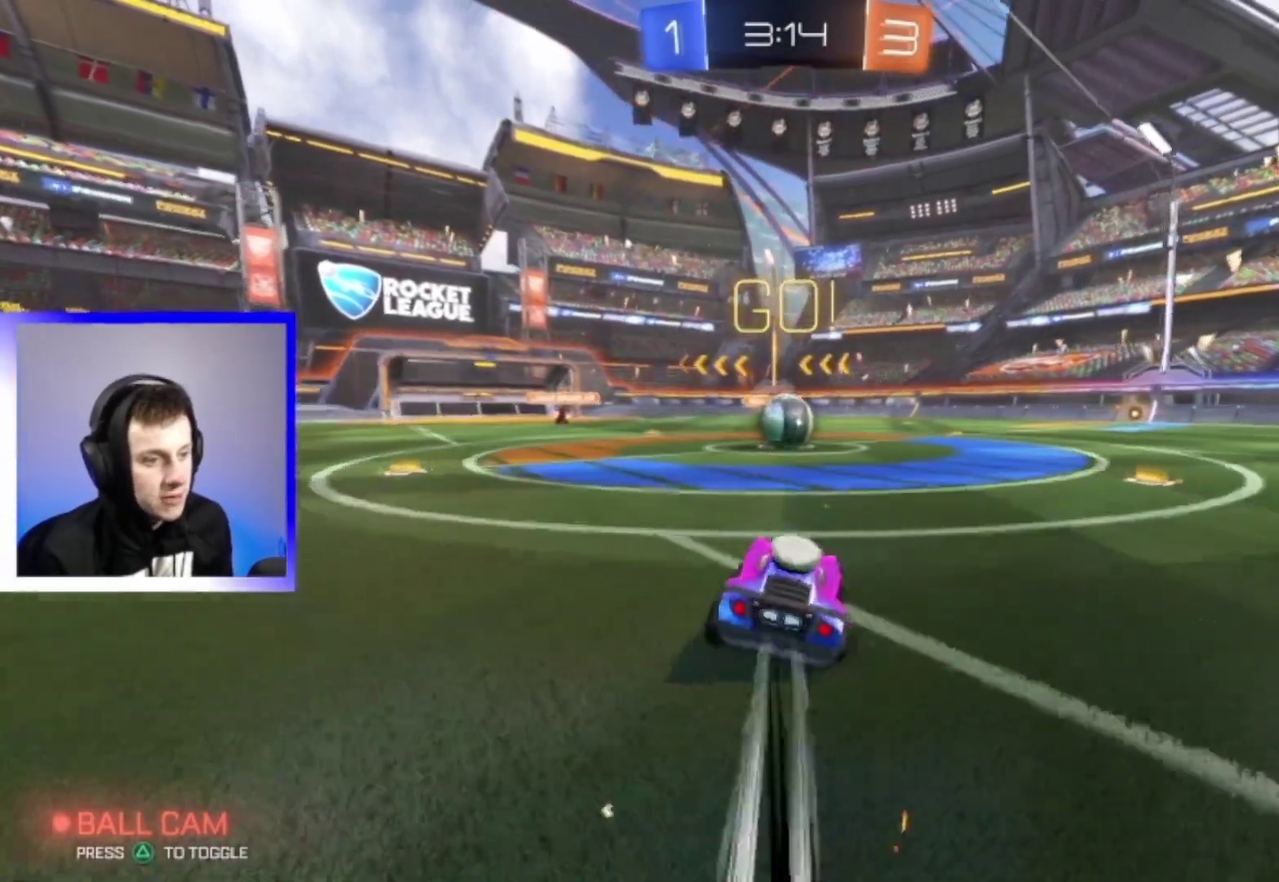
{"dt_ms": 300, "buttons": ["R2"], "left_stick": "center", "right_stick": "center", "events": [[33, "left_stick", "right"], [133, "left_stick", "center"], [183, "CROSS", "down"], [283, "CROSS", "up"]]}
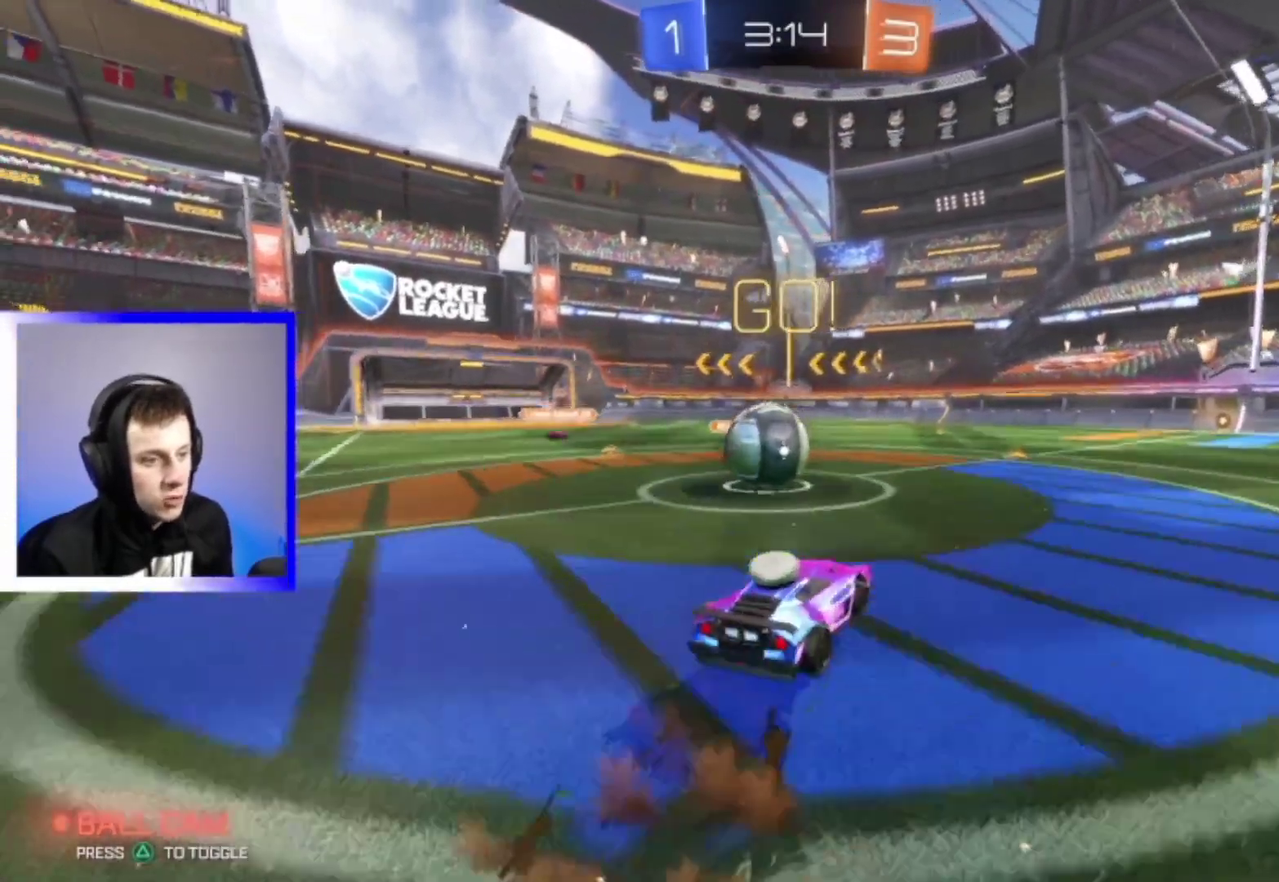
{"dt_ms": 500, "buttons": ["CROSS", "R2"], "left_stick": "left", "right_stick": "center", "events": [[33, "left_stick", "up-left"], [117, "CROSS", "down"], [117, "left_stick", "left"]]}
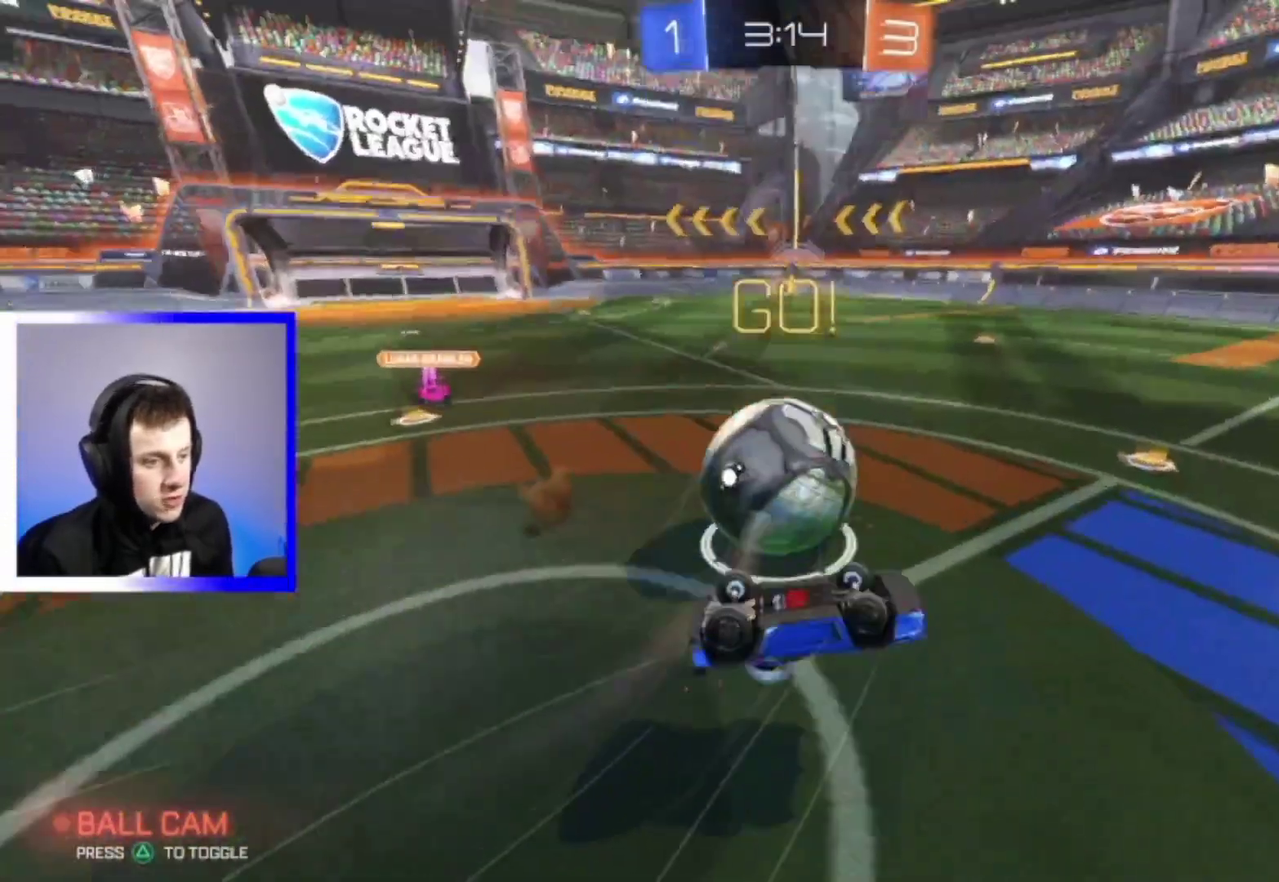
{"dt_ms": 500, "buttons": ["R2"], "left_stick": "center", "right_stick": "center", "events": [[350, "CROSS", "up"], [417, "left_stick", "center"]]}
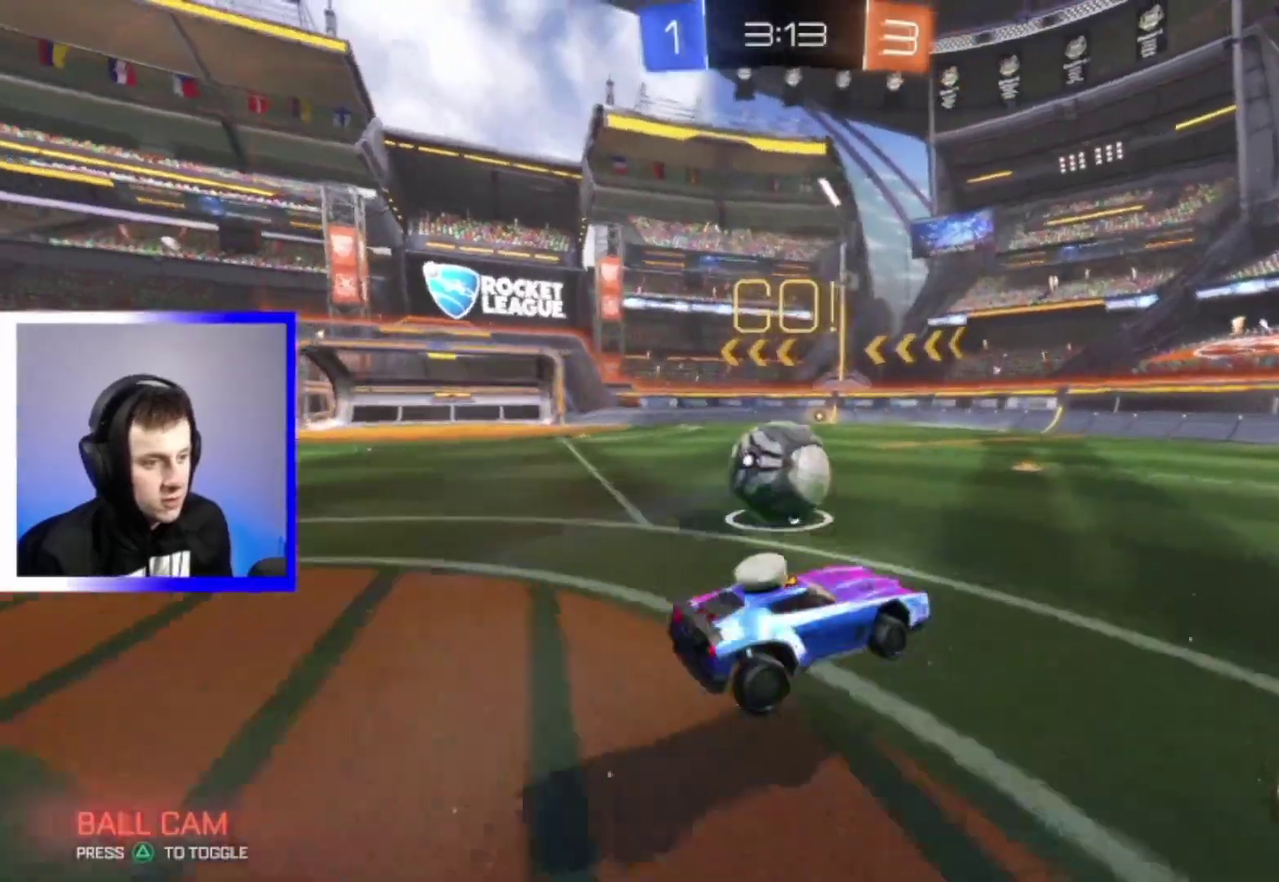
{"dt_ms": 400, "buttons": ["CROSS", "R2"], "left_stick": "center", "right_stick": "center", "events": [[50, "TRIANGLE", "down"], [133, "left_stick", "right"], [150, "TRIANGLE", "up"], [333, "left_stick", "center"], [400, "CROSS", "down"]]}
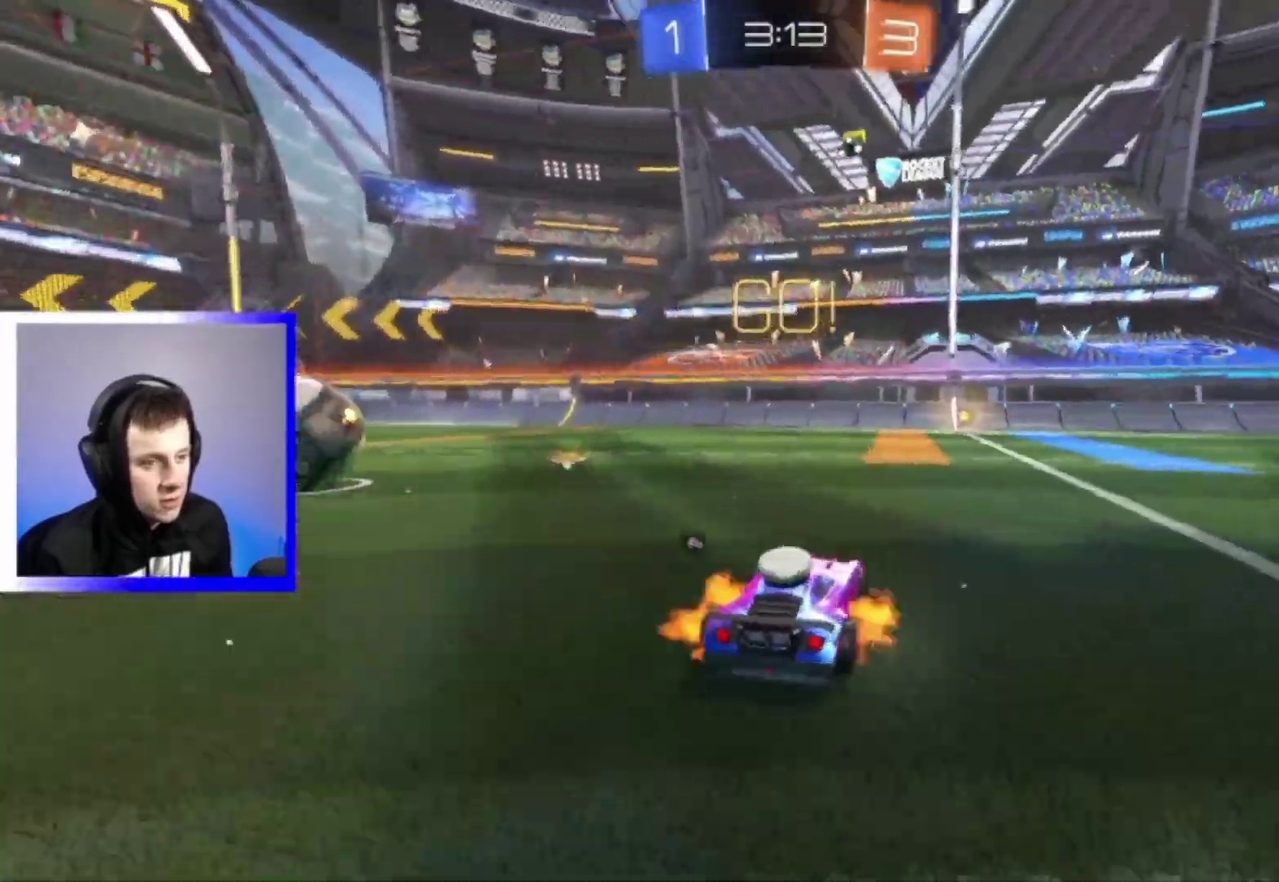
{"dt_ms": 800, "buttons": ["R2"], "left_stick": "up-left", "right_stick": "center", "events": [[17, "left_stick", "up-right"], [83, "CROSS", "up"], [133, "CROSS", "down"], [283, "CROSS", "up"], [550, "left_stick", "up"], [650, "left_stick", "up-left"]]}
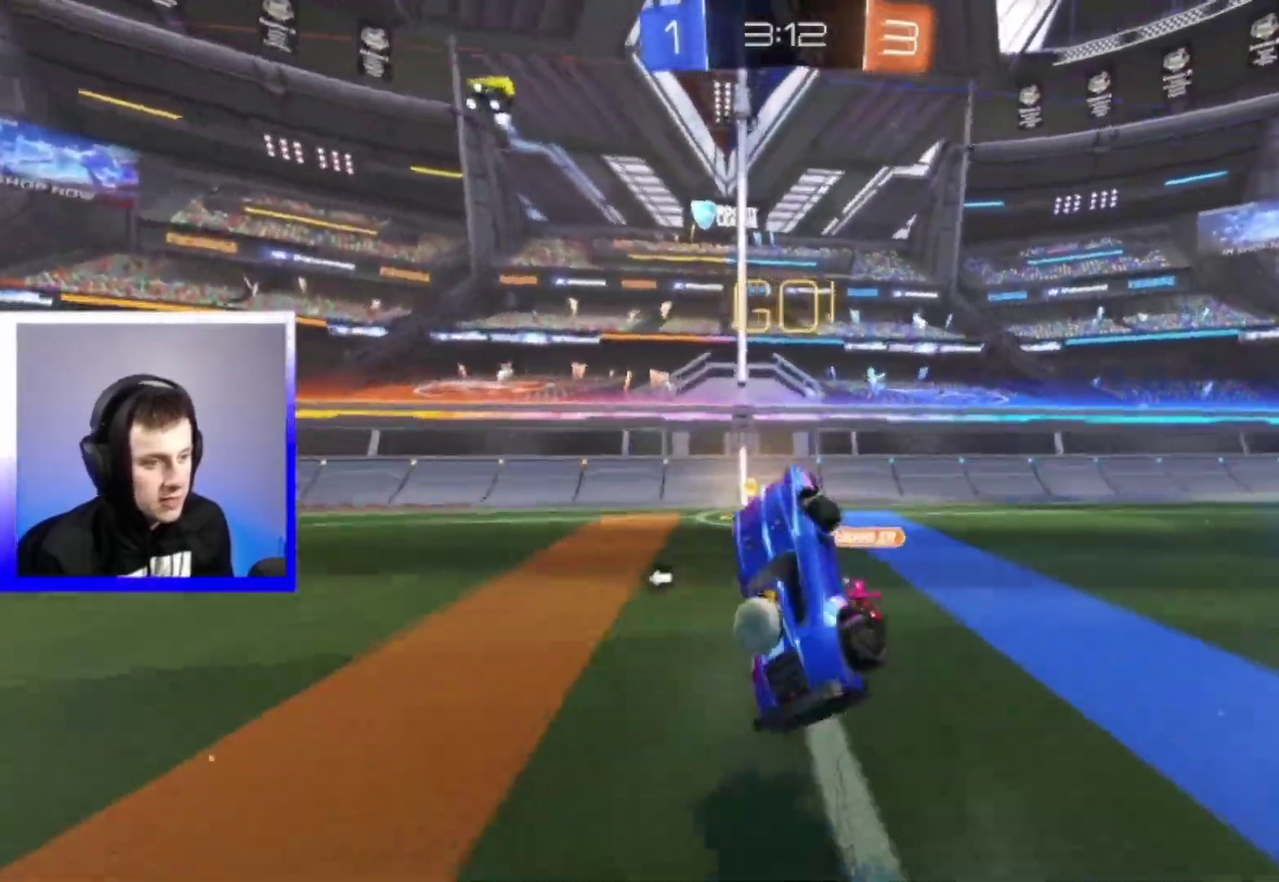
{"dt_ms": 300, "buttons": ["R2"], "left_stick": "left", "right_stick": "center", "events": [[33, "left_stick", "center"], [117, "TRIANGLE", "down"], [217, "TRIANGLE", "up"], [217, "left_stick", "left"]]}
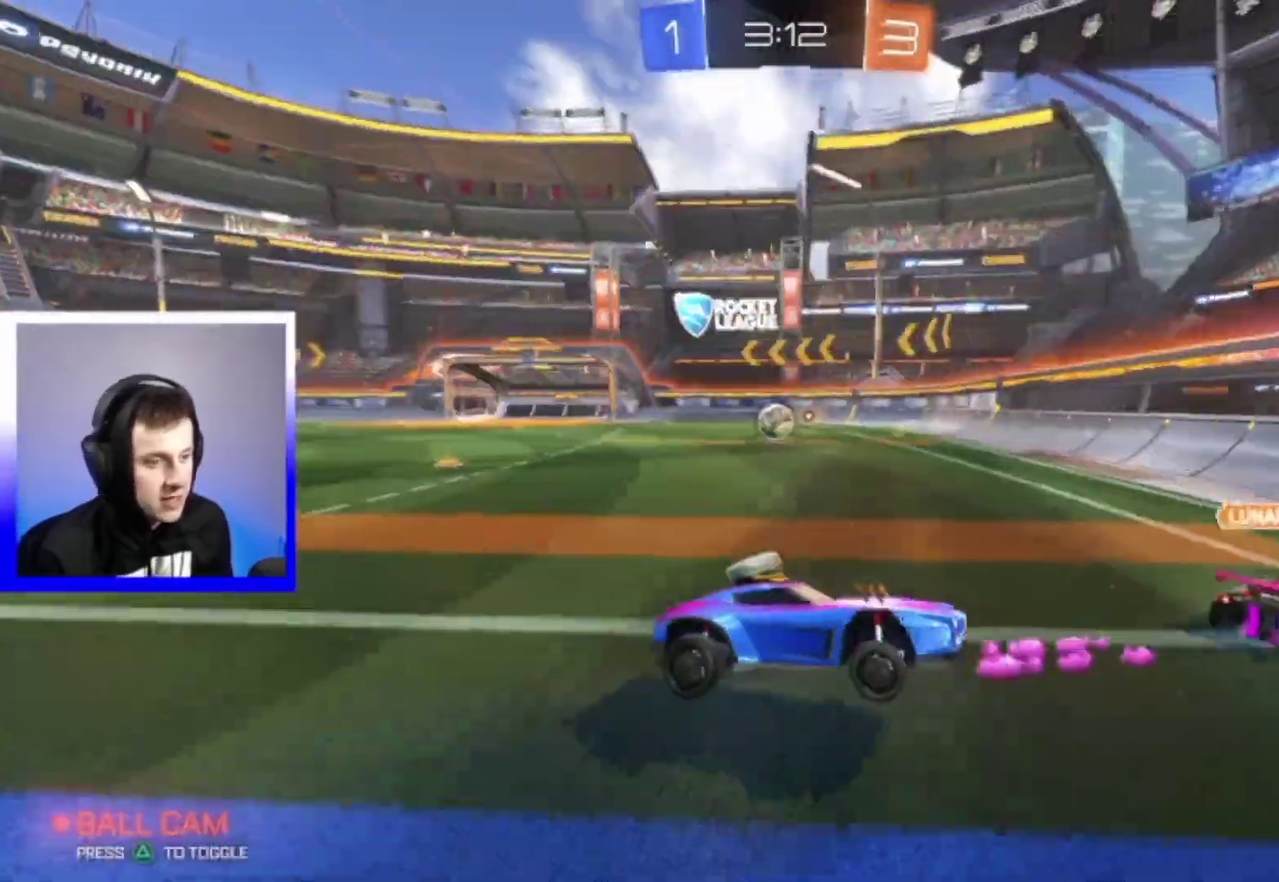
{"dt_ms": 500, "buttons": ["R2"], "left_stick": "left", "right_stick": "center", "events": []}
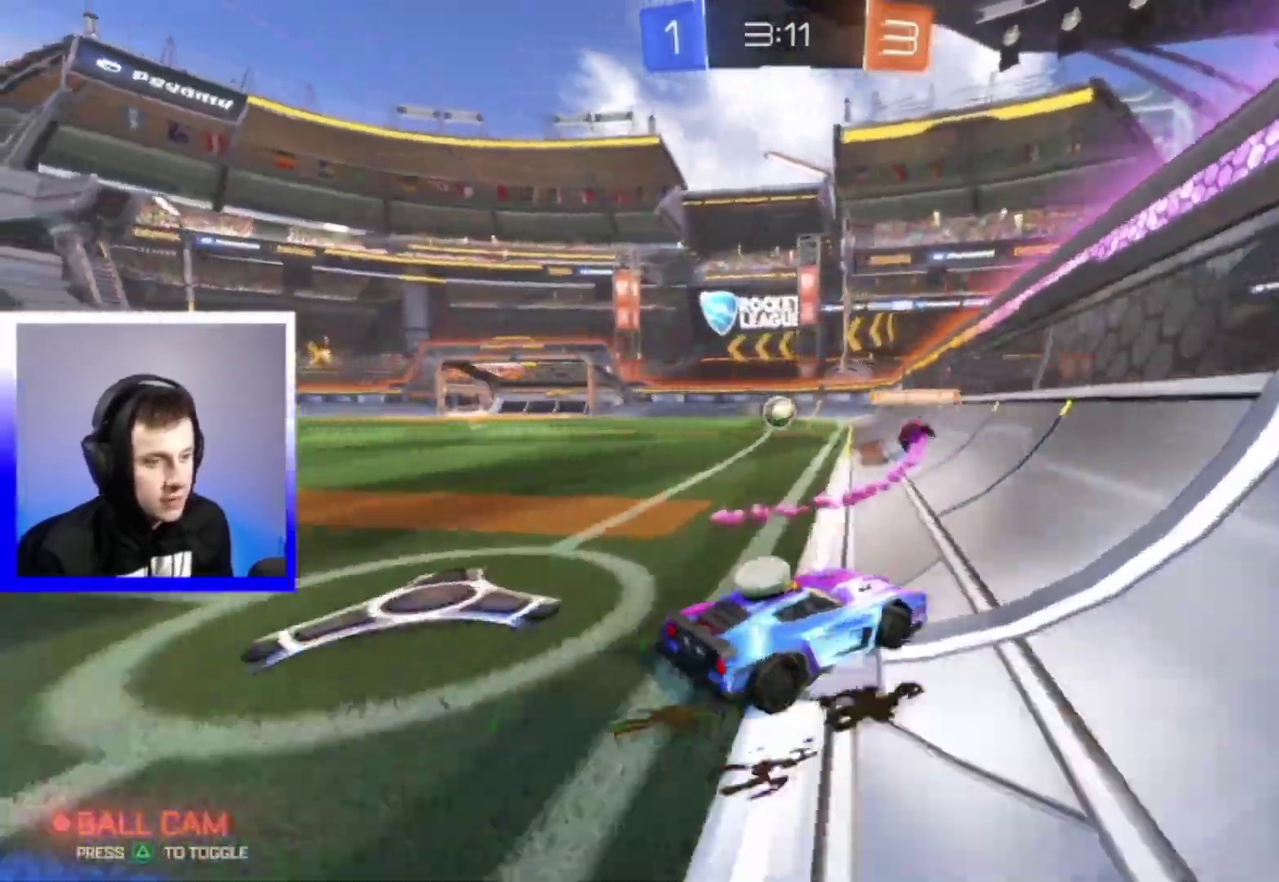
{"dt_ms": 500, "buttons": ["CROSS", "R2"], "left_stick": "up", "right_stick": "center", "events": [[283, "left_stick", "center"], [300, "CROSS", "down"], [333, "left_stick", "up"], [383, "CROSS", "up"], [450, "CROSS", "down"]]}
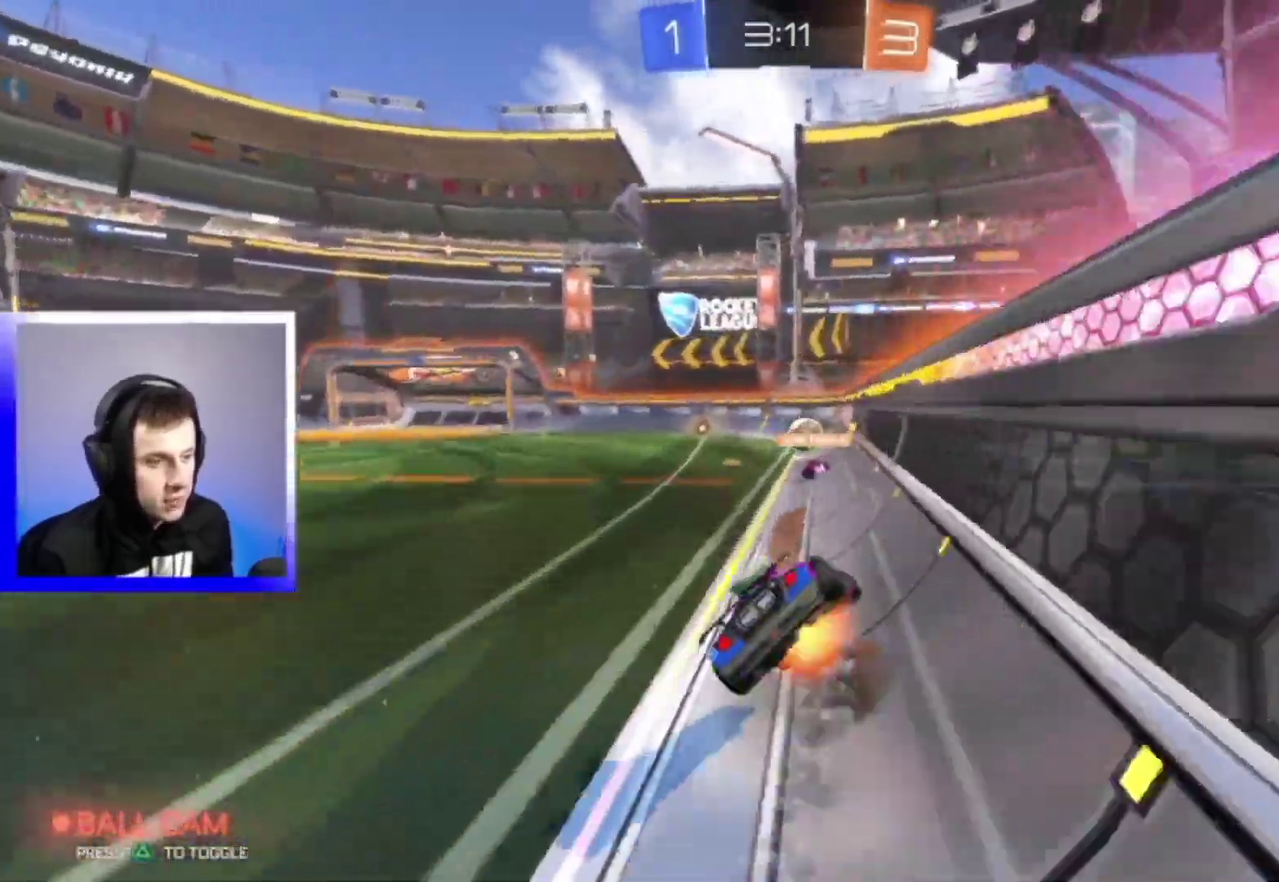
{"dt_ms": 300, "buttons": ["R2"], "left_stick": "up", "right_stick": "center", "events": [[33, "left_stick", "up-left"], [117, "CROSS", "up"], [133, "left_stick", "up"]]}
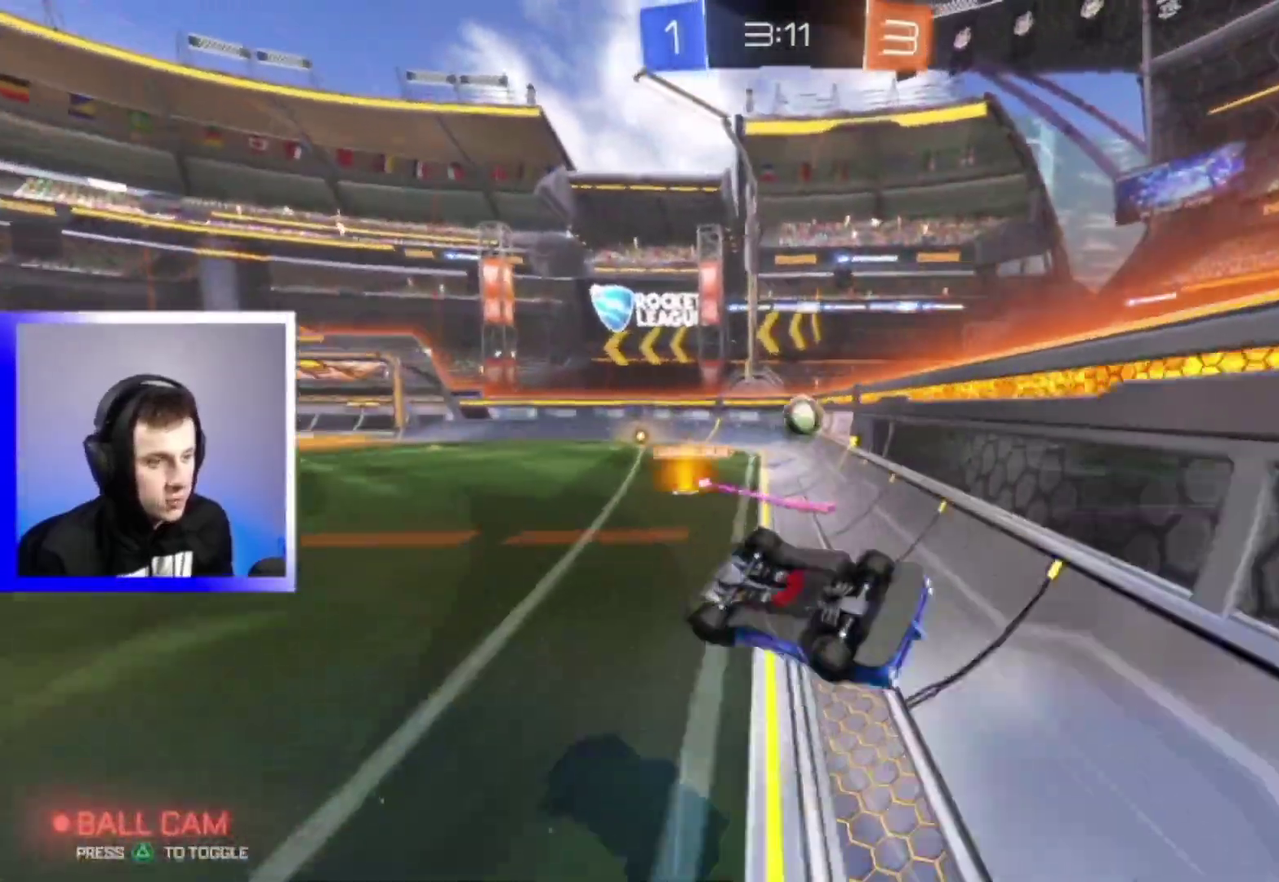
{"dt_ms": 800, "buttons": ["R2"], "left_stick": "center", "right_stick": "center", "events": [[300, "left_stick", "up-right"], [350, "left_stick", "center"], [517, "left_stick", "down-right"], [733, "left_stick", "center"]]}
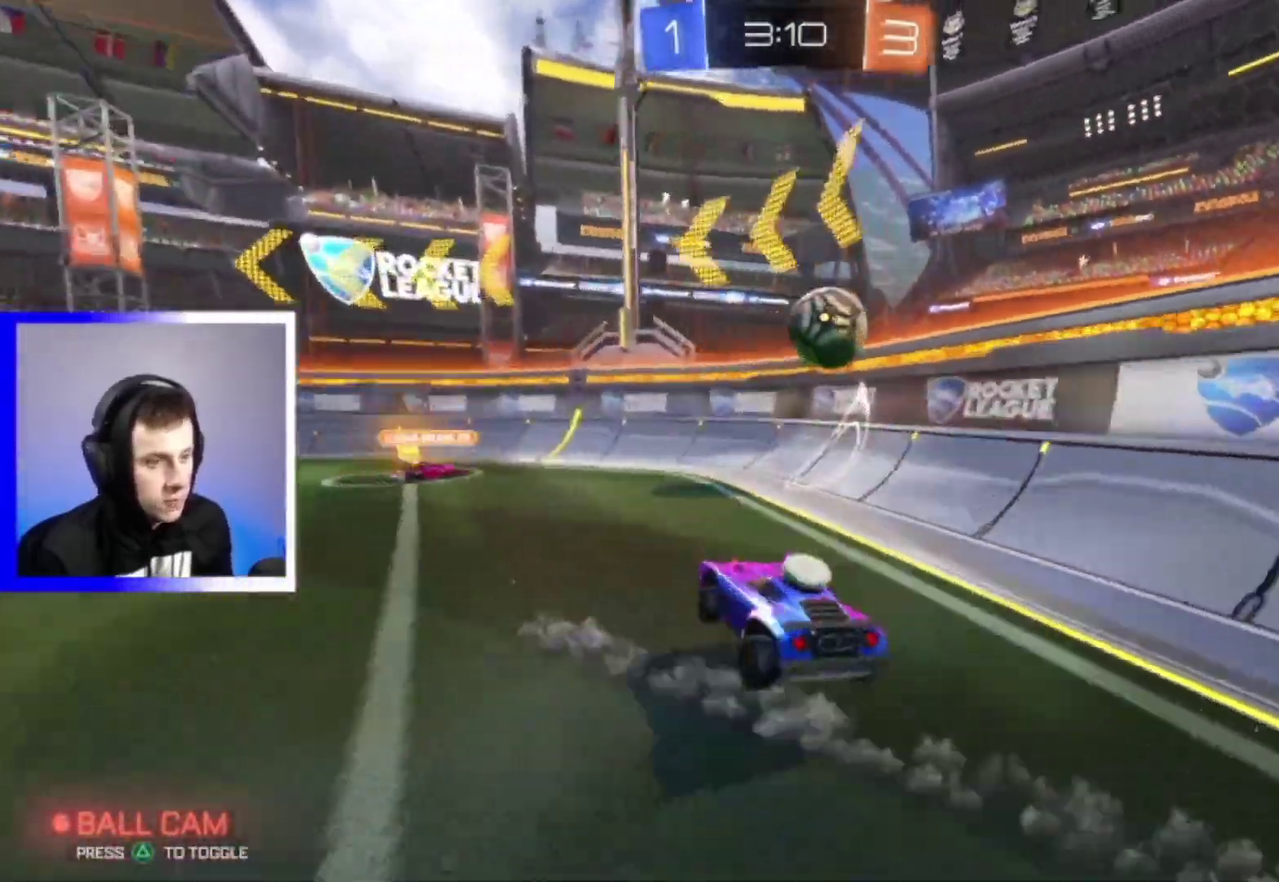
{"dt_ms": 400, "buttons": ["R2"], "left_stick": "right", "right_stick": "center", "events": [[17, "left_stick", "right"]]}